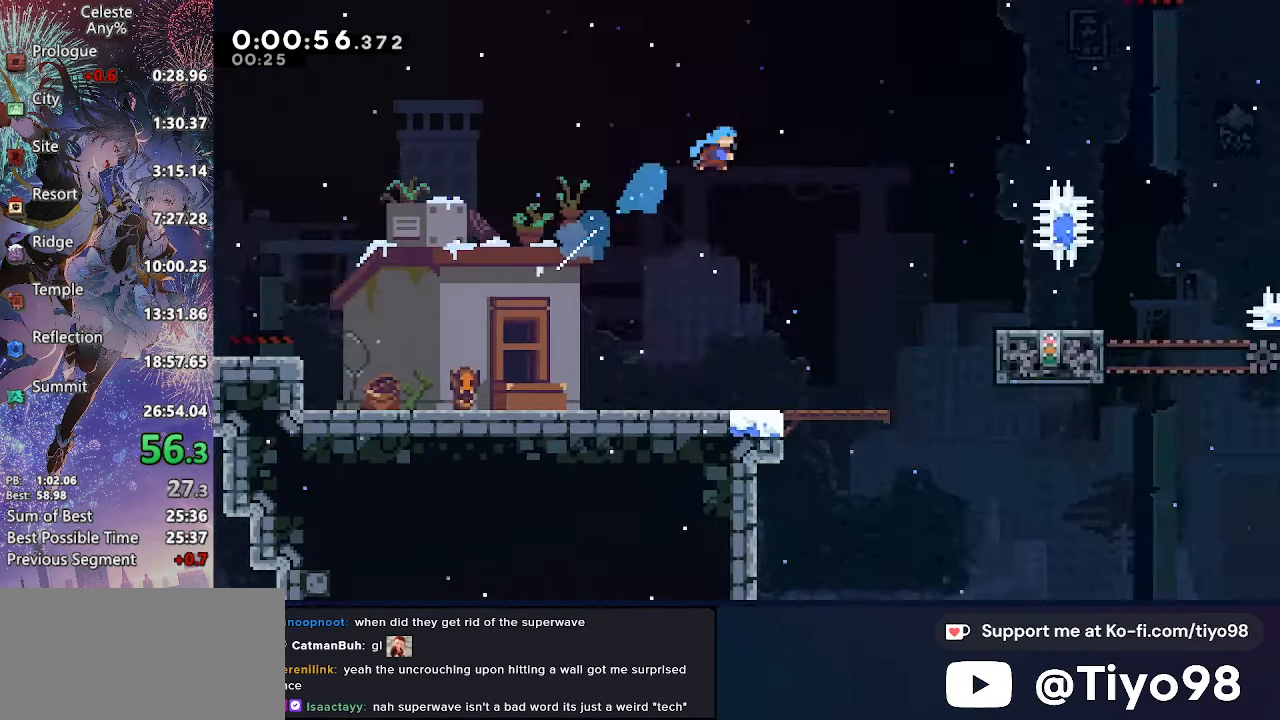
Gameplay with a controller (PlayStation layout); each line is a JSON object with the inputs held at the frame after it. "events" lists button and stick changes between this image and that frame as [ms after this image, input, new state], when the widget could be followed in between. This document gives stick clicks only as held states, not as events. Not read: L3 SELECT START.
{"buttons": ["CROSS", "DPAD_RIGHT"], "left_stick": "center", "right_stick": "center", "events": [[33, "DPAD_RIGHT", "up"], [50, "DPAD_UP", "up"], [250, "DPAD_RIGHT", "down"]]}
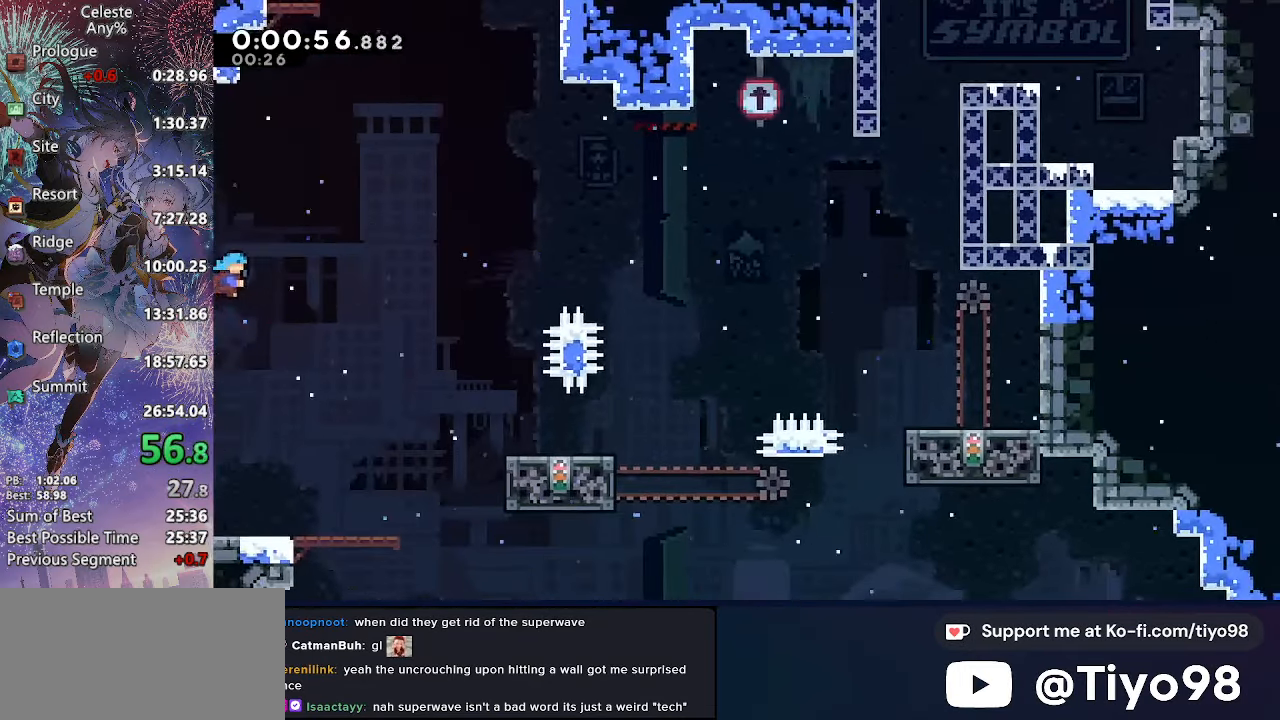
{"buttons": ["CROSS", "L2", "DPAD_UP", "DPAD_LEFT"], "left_stick": "center", "right_stick": "center", "events": [[100, "DPAD_UP", "down"], [133, "DPAD_RIGHT", "up"], [150, "SQUARE", "down"], [366, "SQUARE", "up"], [466, "DPAD_LEFT", "down"], [500, "L2", "down"]]}
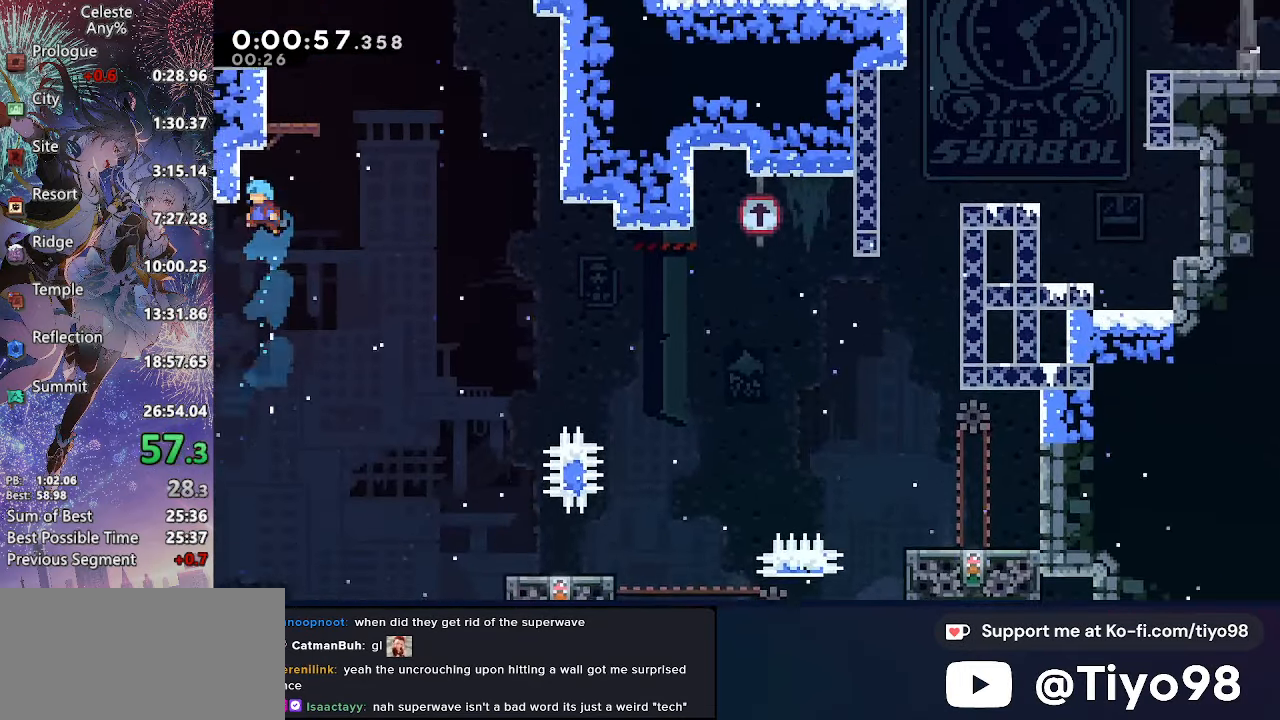
{"buttons": ["SQUARE", "DPAD_DOWN", "DPAD_RIGHT"], "left_stick": "center", "right_stick": "center"}
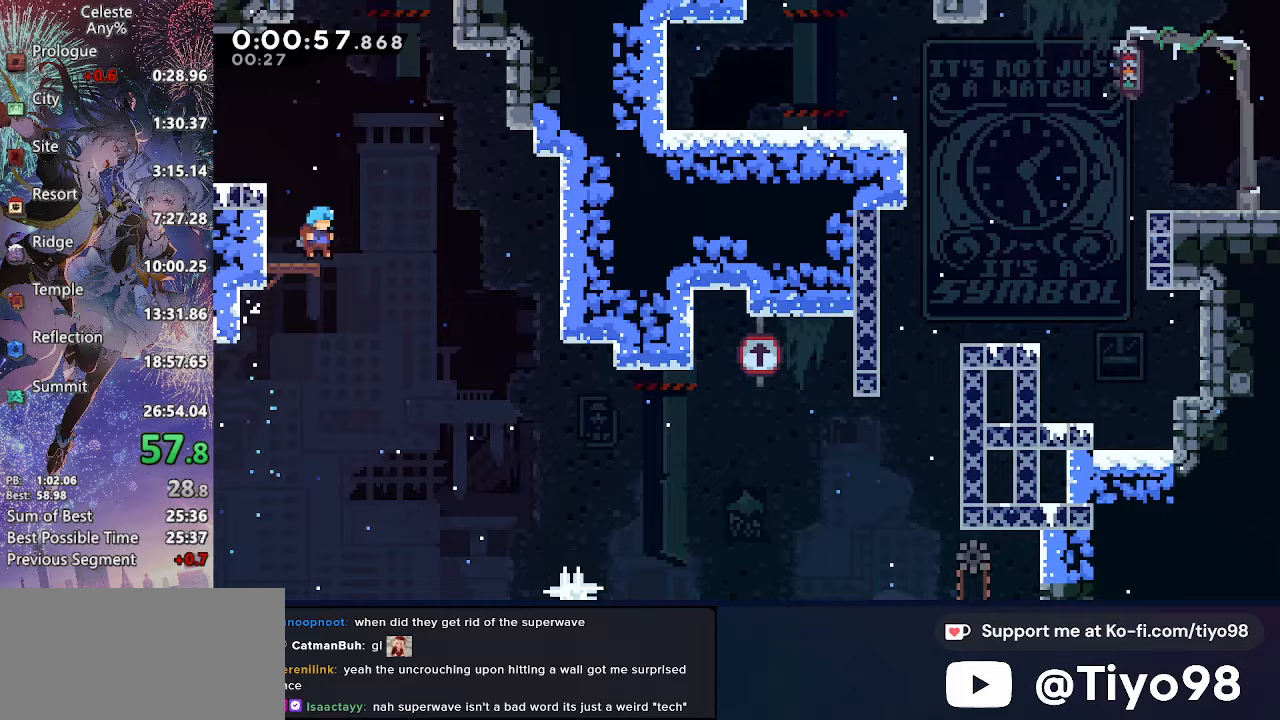
{"buttons": ["CROSS", "L2", "DPAD_DOWN", "DPAD_RIGHT"], "left_stick": "center", "right_stick": "center", "events": [[67, "CROSS", "down"], [167, "SQUARE", "up"], [200, "CROSS", "up"], [300, "L2", "down"], [417, "CROSS", "down"]]}
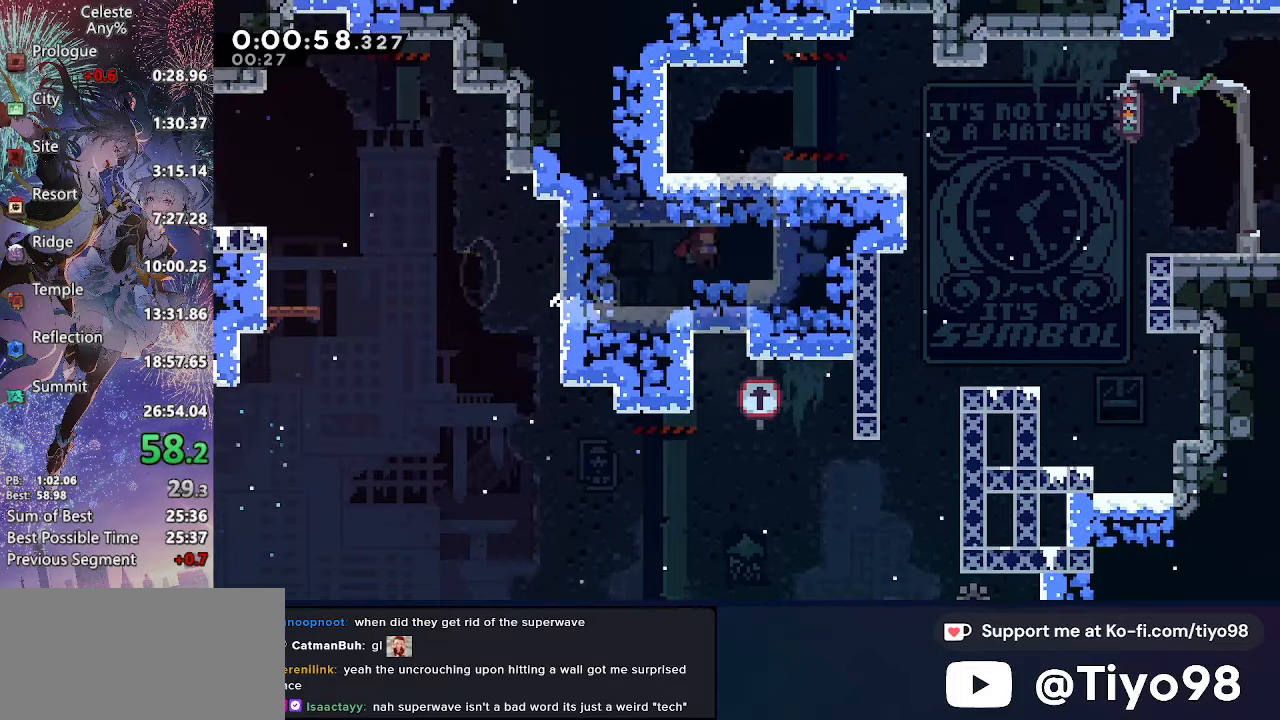
{"buttons": ["CROSS", "DPAD_DOWN", "DPAD_RIGHT"], "left_stick": "center", "right_stick": "center", "events": [[83, "CIRCLE", "down"], [183, "CIRCLE", "up"], [267, "SQUARE", "down"], [283, "L2", "up"], [400, "SQUARE", "up"], [417, "CROSS", "up"], [467, "CROSS", "down"]]}
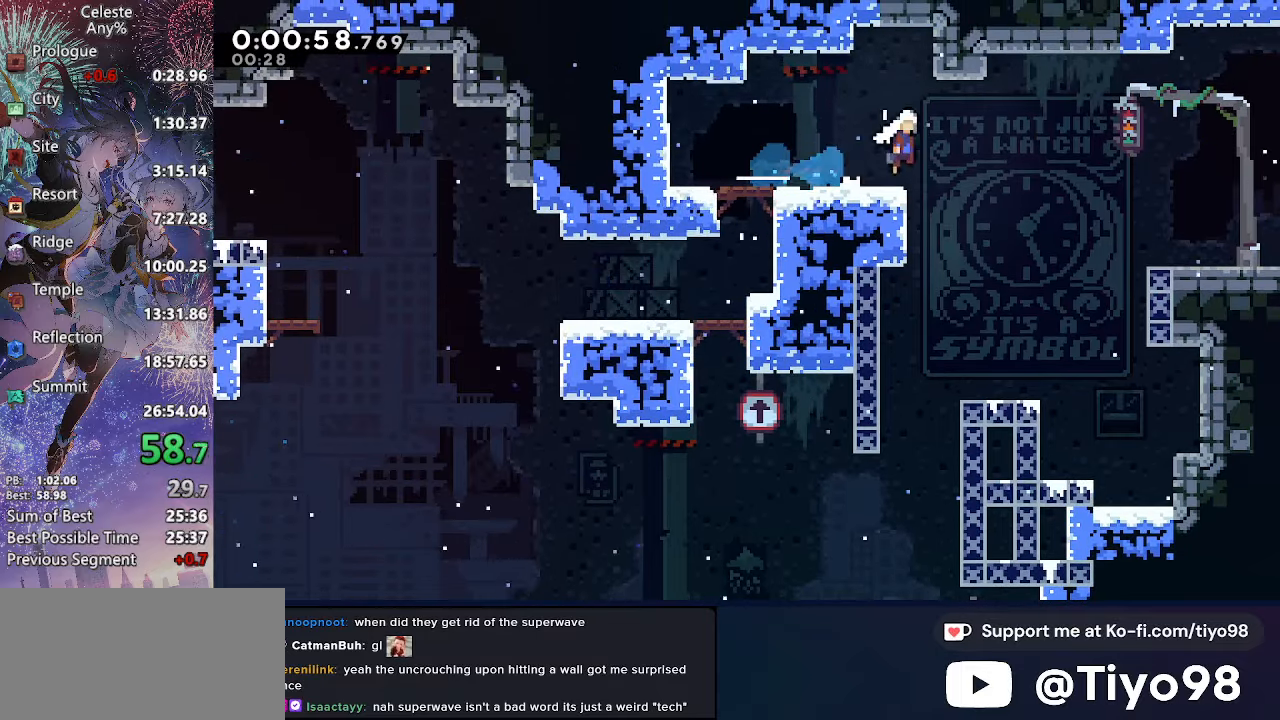
{"buttons": ["CROSS", "DPAD_DOWN", "DPAD_RIGHT"], "left_stick": "center", "right_stick": "center", "events": [[67, "SQUARE", "down"], [217, "SQUARE", "up"], [250, "CROSS", "up"], [267, "DPAD_DOWN", "up"], [300, "CROSS", "down"], [483, "DPAD_DOWN", "down"]]}
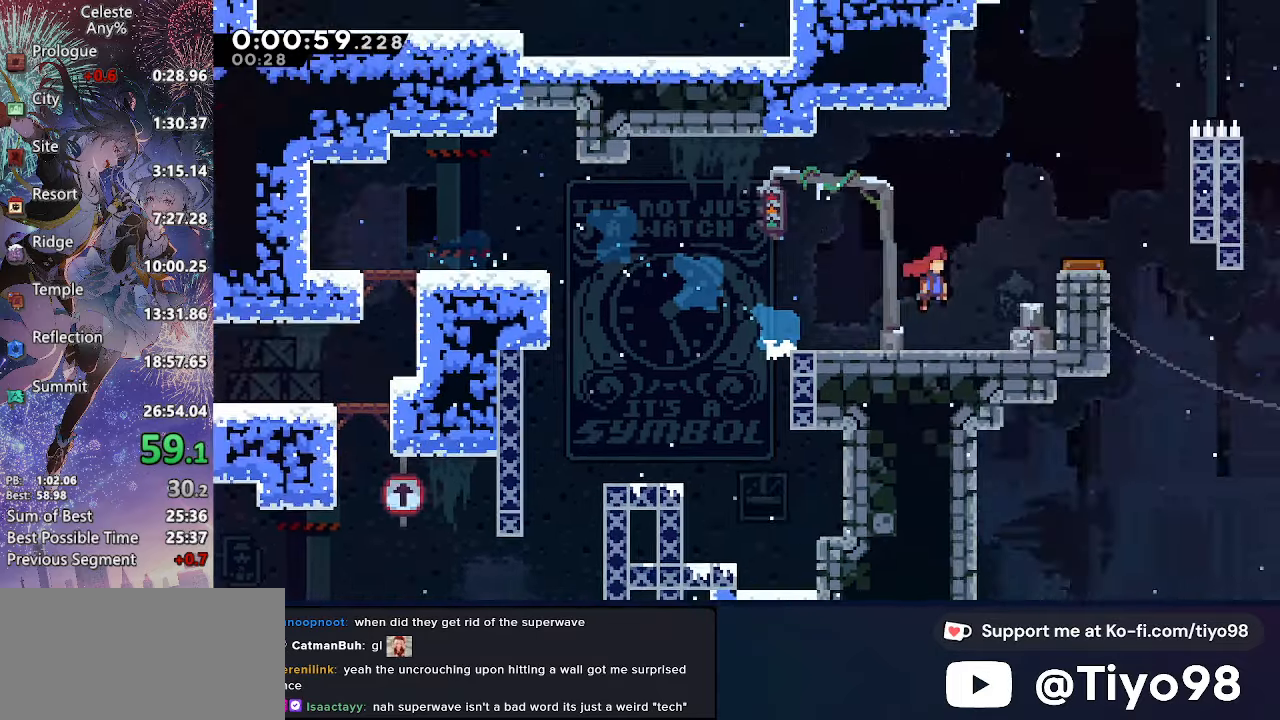
{"buttons": ["CROSS", "DPAD_DOWN", "DPAD_RIGHT"], "left_stick": "center", "right_stick": "center", "events": []}
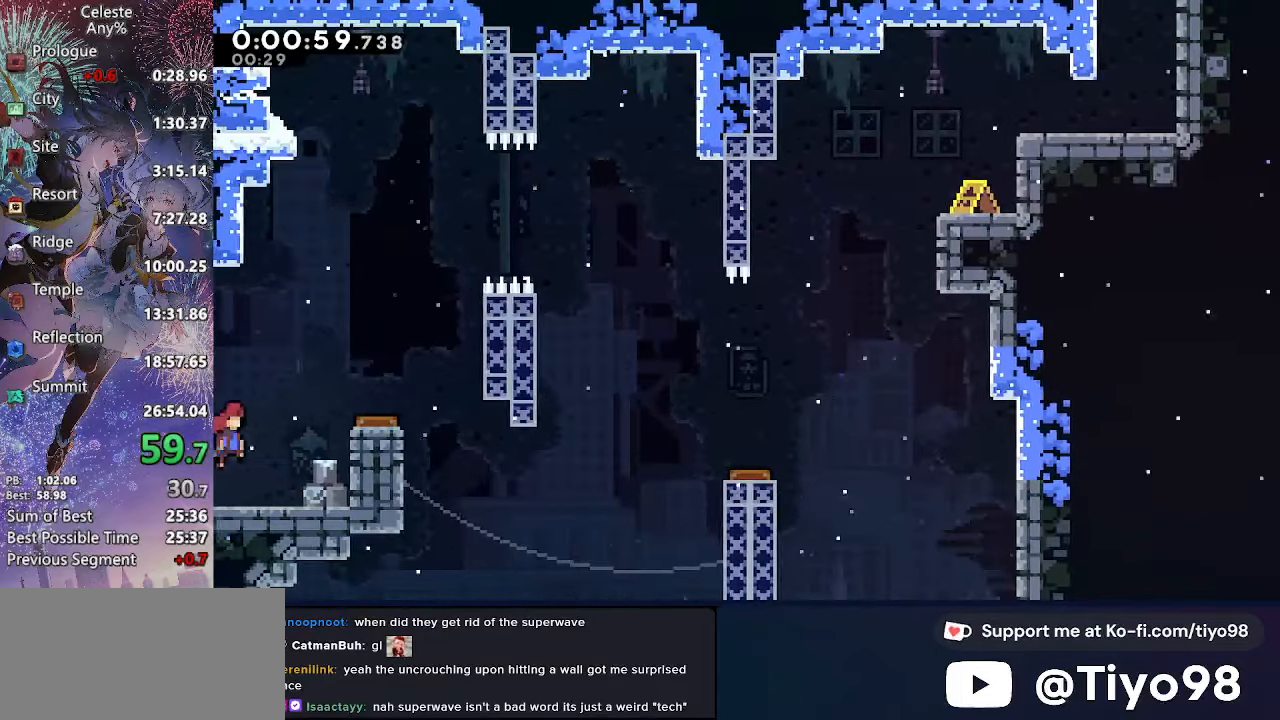
{"buttons": ["R2", "DPAD_RIGHT"], "left_stick": "center", "right_stick": "center", "events": [[217, "CROSS", "up"], [417, "DPAD_DOWN", "up"], [500, "R2", "down"]]}
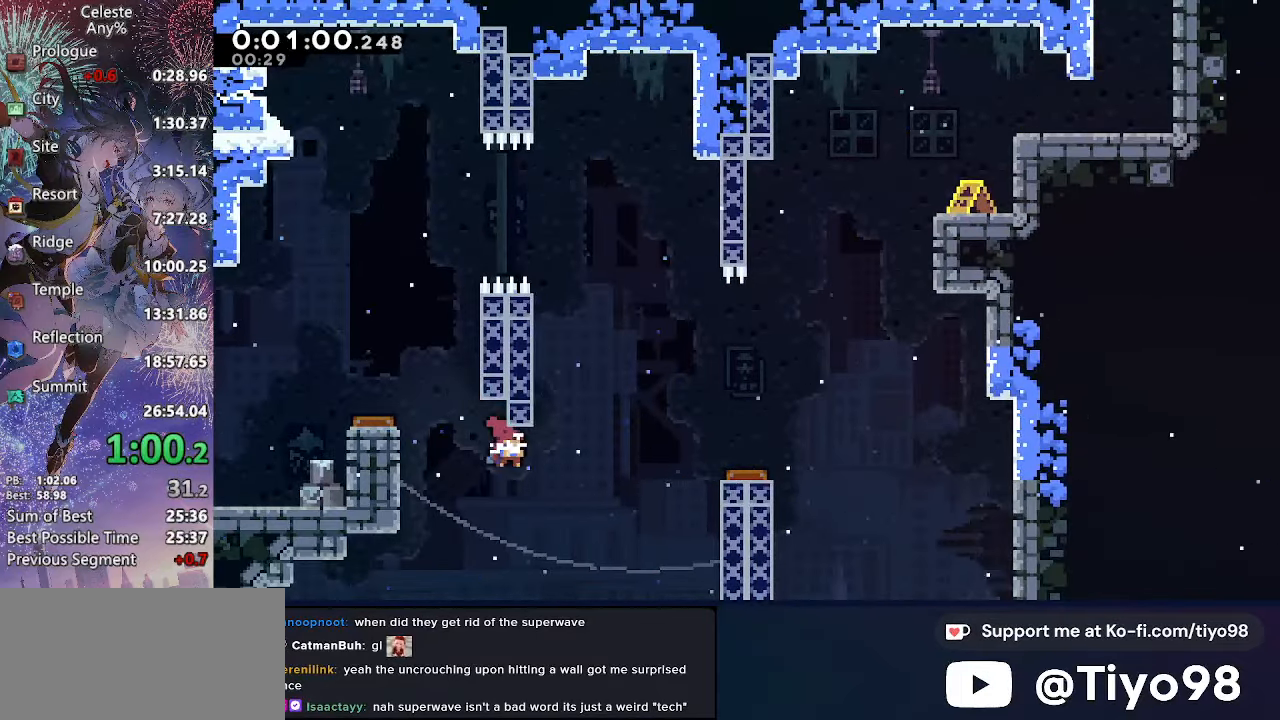
{"buttons": ["DPAD_UP", "DPAD_RIGHT"], "left_stick": "center", "right_stick": "center", "events": [[200, "R2", "up"], [250, "DPAD_UP", "down"]]}
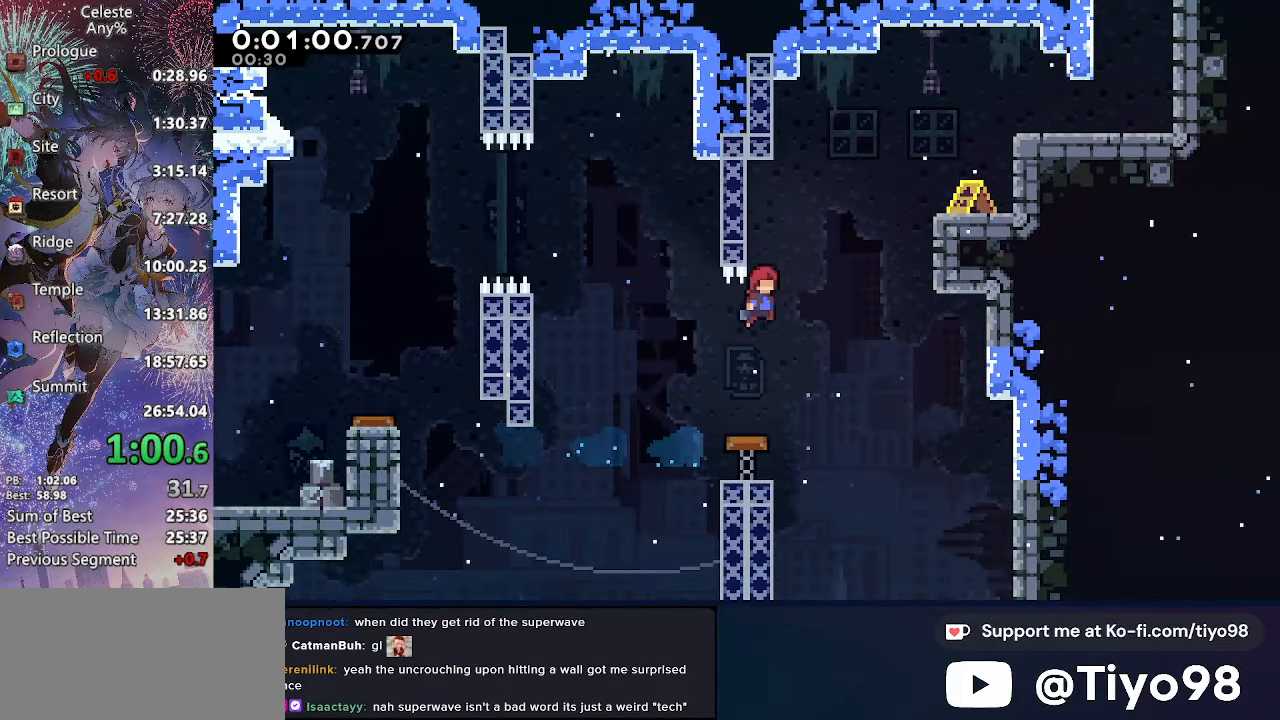
{"buttons": ["DPAD_RIGHT"], "left_stick": "center", "right_stick": "center", "events": [[33, "SQUARE", "down"], [317, "SQUARE", "up"], [383, "DPAD_UP", "up"]]}
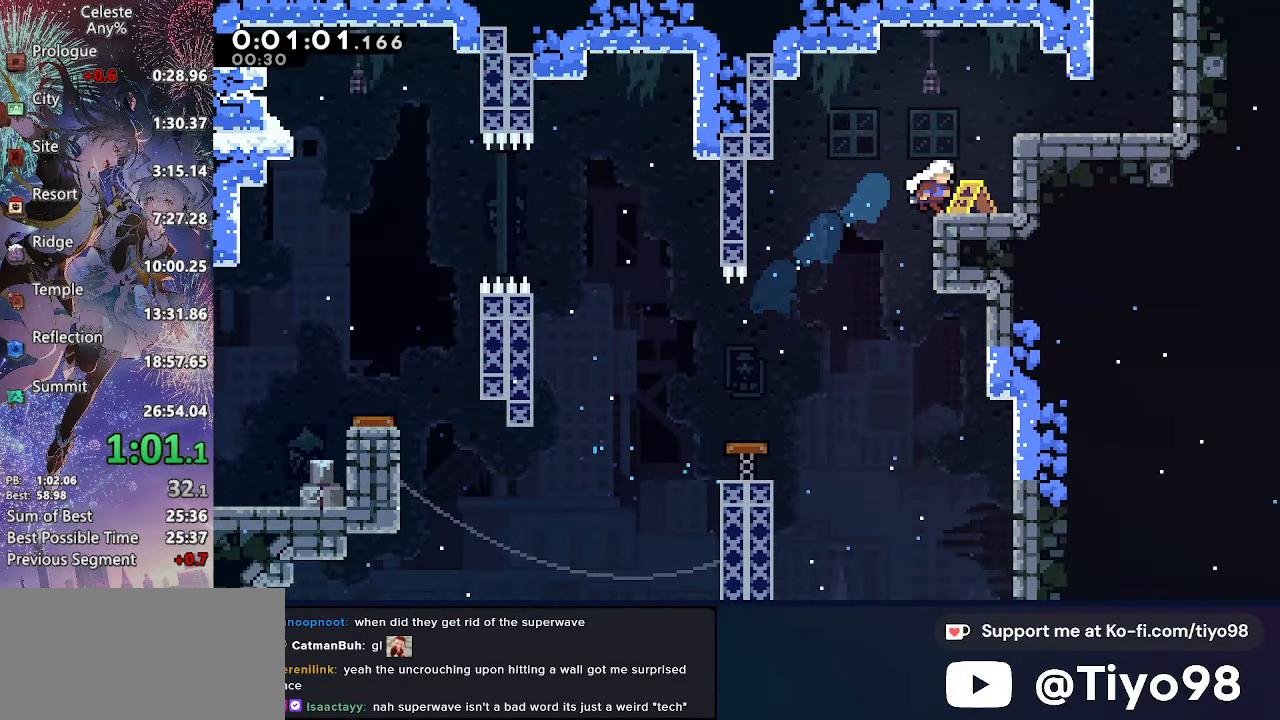
{"buttons": ["CROSS", "SQUARE", "DPAD_UP"], "left_stick": "center", "right_stick": "center", "events": [[17, "CROSS", "down"], [233, "SQUARE", "down"], [383, "CROSS", "up"], [383, "SQUARE", "up"], [417, "DPAD_UP", "down"], [433, "CROSS", "down"], [450, "DPAD_RIGHT", "up"], [467, "SQUARE", "down"]]}
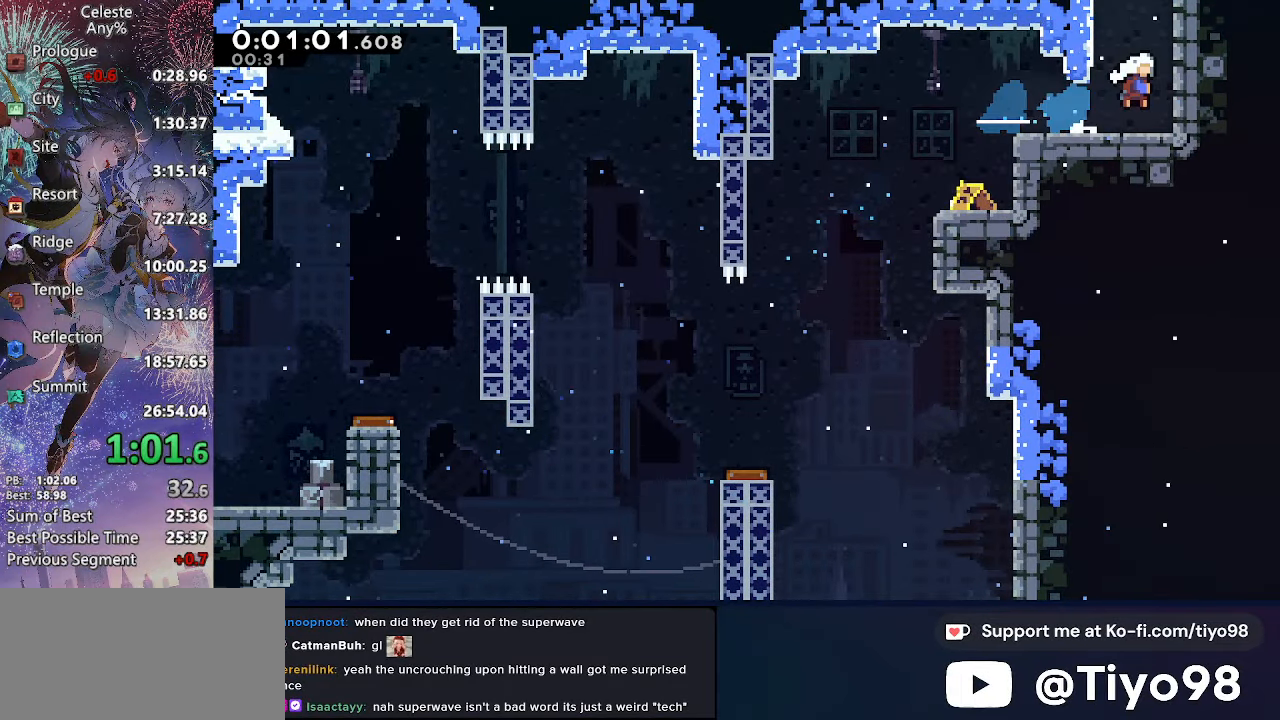
{"buttons": [], "left_stick": "center", "right_stick": "center", "events": [[150, "SQUARE", "up"], [167, "CROSS", "up"], [200, "DPAD_UP", "up"]]}
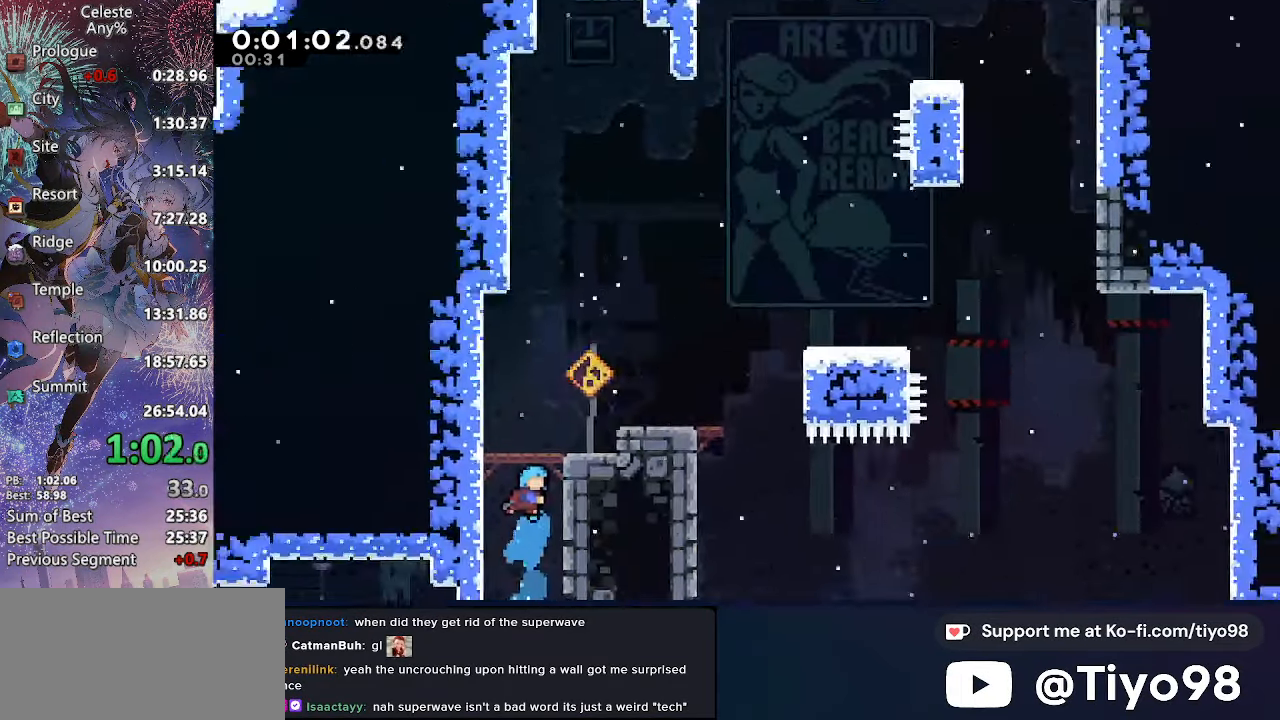
{"buttons": ["DPAD_RIGHT"], "left_stick": "center", "right_stick": "center", "events": [[483, "DPAD_RIGHT", "down"]]}
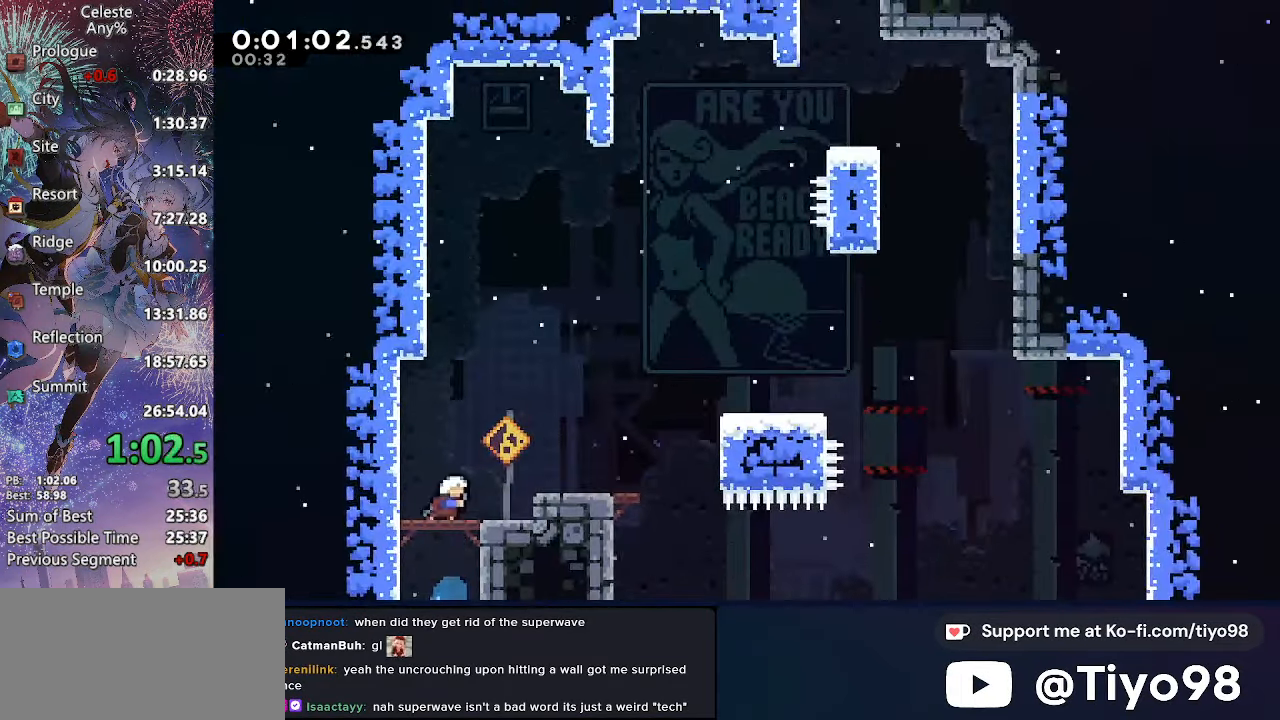
{"buttons": ["CROSS", "CIRCLE", "L2", "DPAD_RIGHT"], "left_stick": "center", "right_stick": "center", "events": [[84, "SQUARE", "down"], [200, "SQUARE", "up"], [267, "L2", "down"], [284, "CROSS", "down"], [434, "CIRCLE", "down"]]}
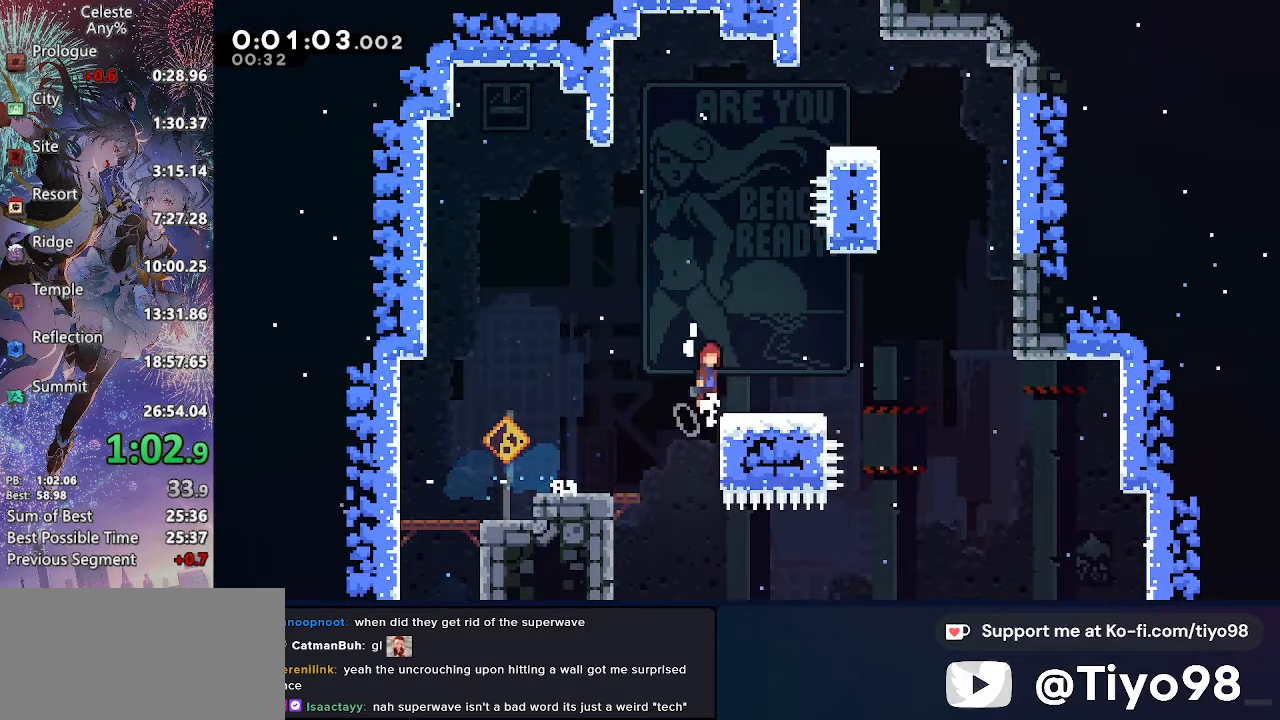
{"buttons": ["CROSS", "SQUARE", "DPAD_UP"], "left_stick": "center", "right_stick": "center", "events": [[150, "CIRCLE", "up"], [250, "L2", "up"], [267, "DPAD_UP", "down"], [300, "DPAD_RIGHT", "up"], [334, "SQUARE", "down"]]}
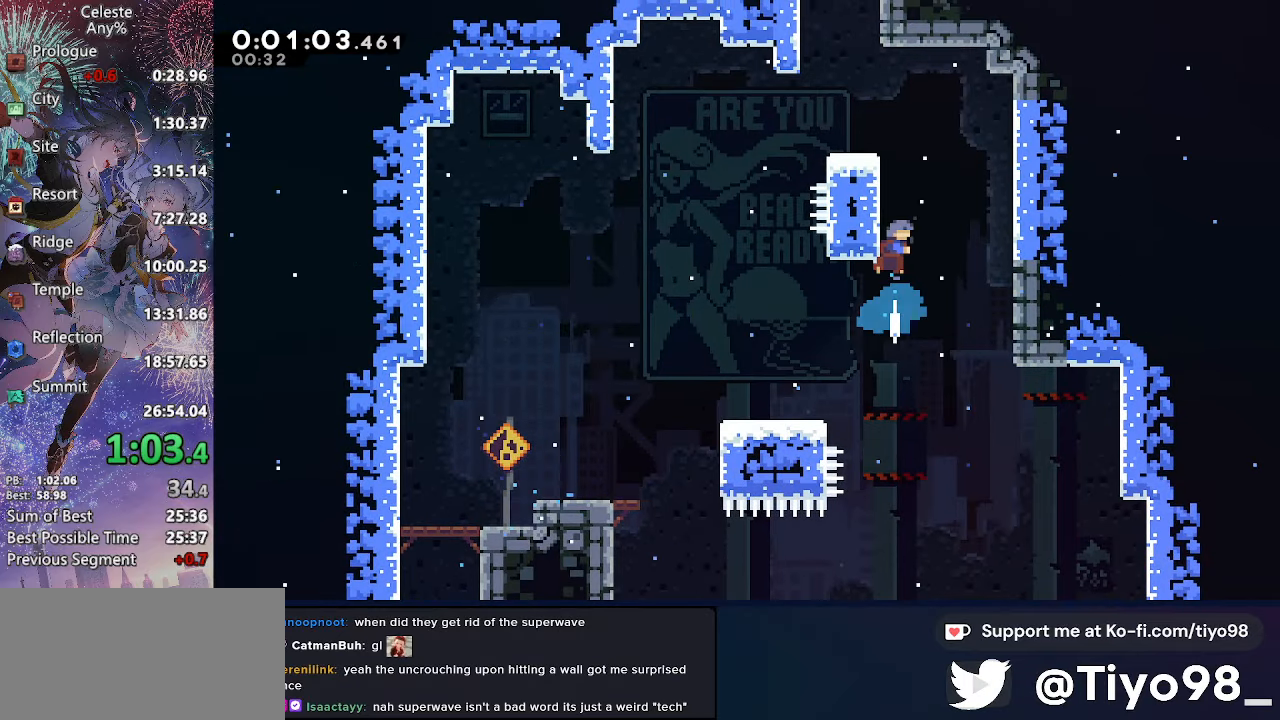
{"buttons": ["R2", "DPAD_UP"], "left_stick": "center", "right_stick": "center", "events": [[17, "DPAD_LEFT", "down"], [17, "SQUARE", "up"], [34, "L2", "down"], [117, "CIRCLE", "down"], [217, "CIRCLE", "up"], [217, "CROSS", "up"], [334, "DPAD_LEFT", "up"], [367, "L2", "up"], [417, "R2", "down"]]}
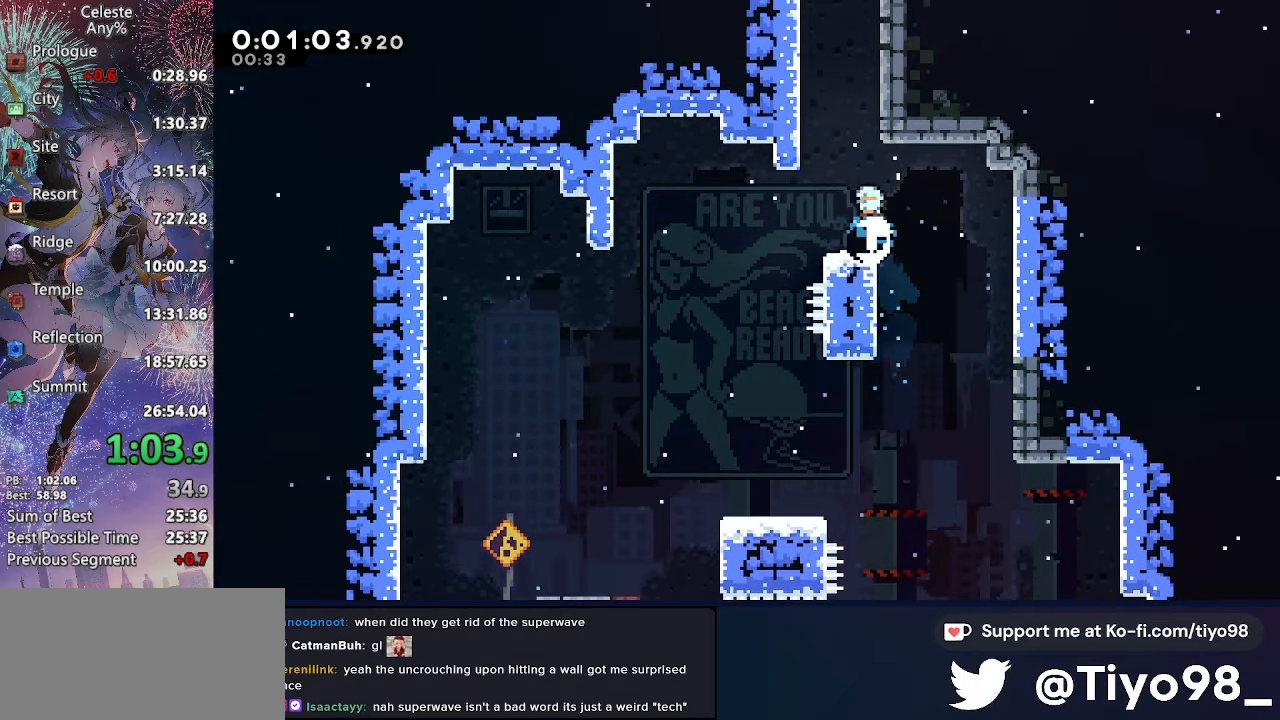
{"buttons": ["DPAD_UP", "DPAD_LEFT"], "left_stick": "center", "right_stick": "center", "events": [[84, "R2", "up"], [134, "DPAD_LEFT", "down"], [150, "CROSS", "down"], [467, "CROSS", "up"]]}
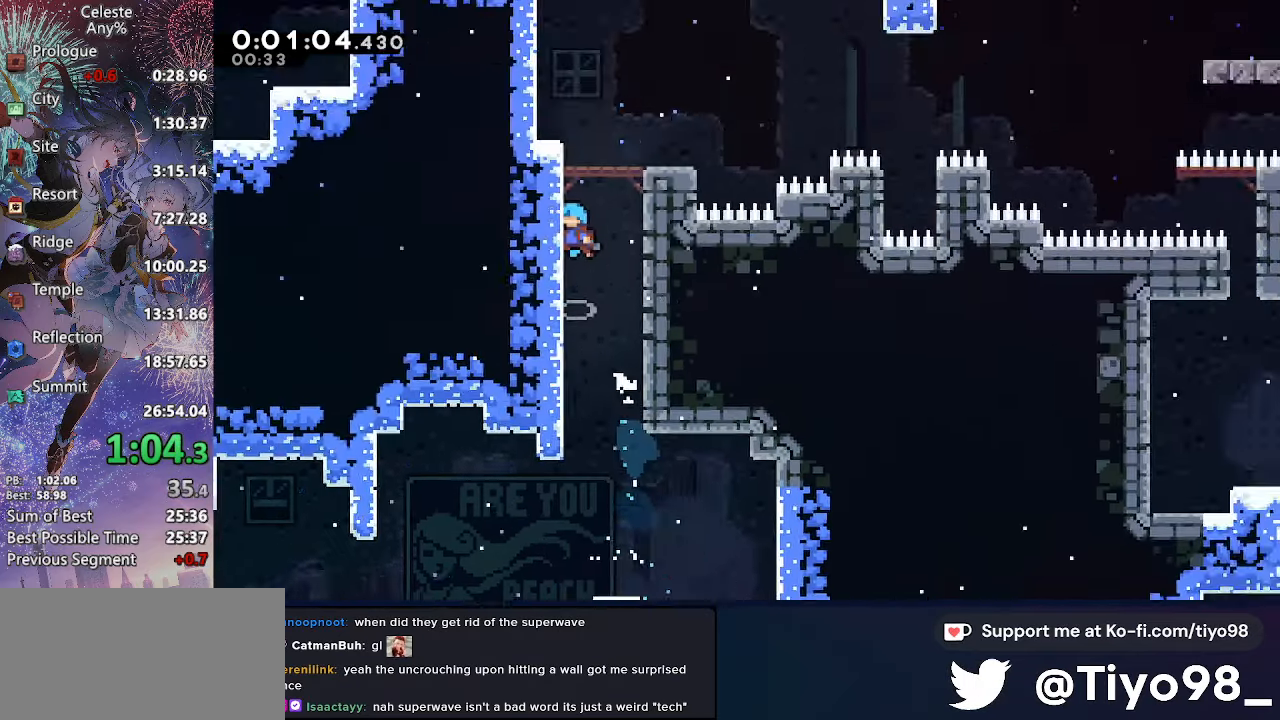
{"buttons": [], "left_stick": "center", "right_stick": "center", "events": [[34, "DPAD_LEFT", "up"], [50, "DPAD_UP", "up"]]}
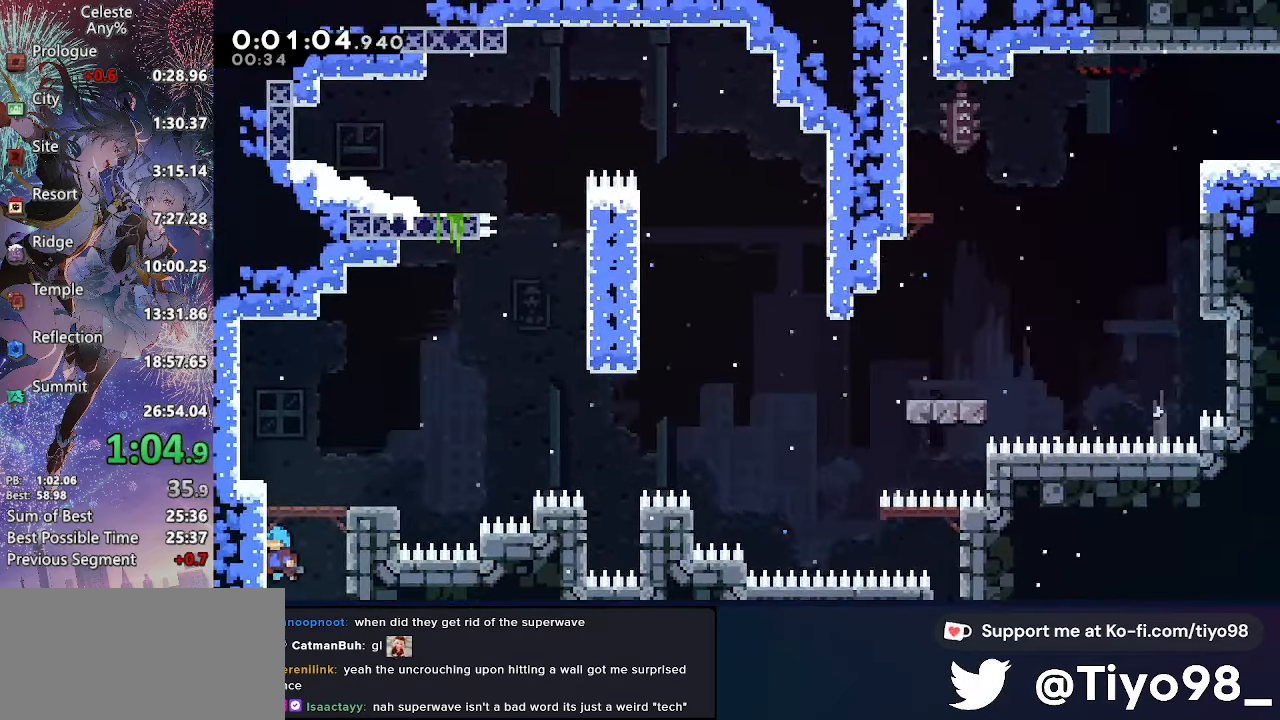
{"buttons": ["CROSS", "DPAD_UP", "DPAD_RIGHT"], "left_stick": "center", "right_stick": "center", "events": [[84, "CROSS", "down"], [167, "DPAD_DOWN", "down"], [167, "DPAD_RIGHT", "down"], [200, "SQUARE", "down"], [334, "CROSS", "up"], [334, "SQUARE", "up"], [400, "DPAD_DOWN", "up"], [400, "DPAD_UP", "down"], [417, "CROSS", "down"]]}
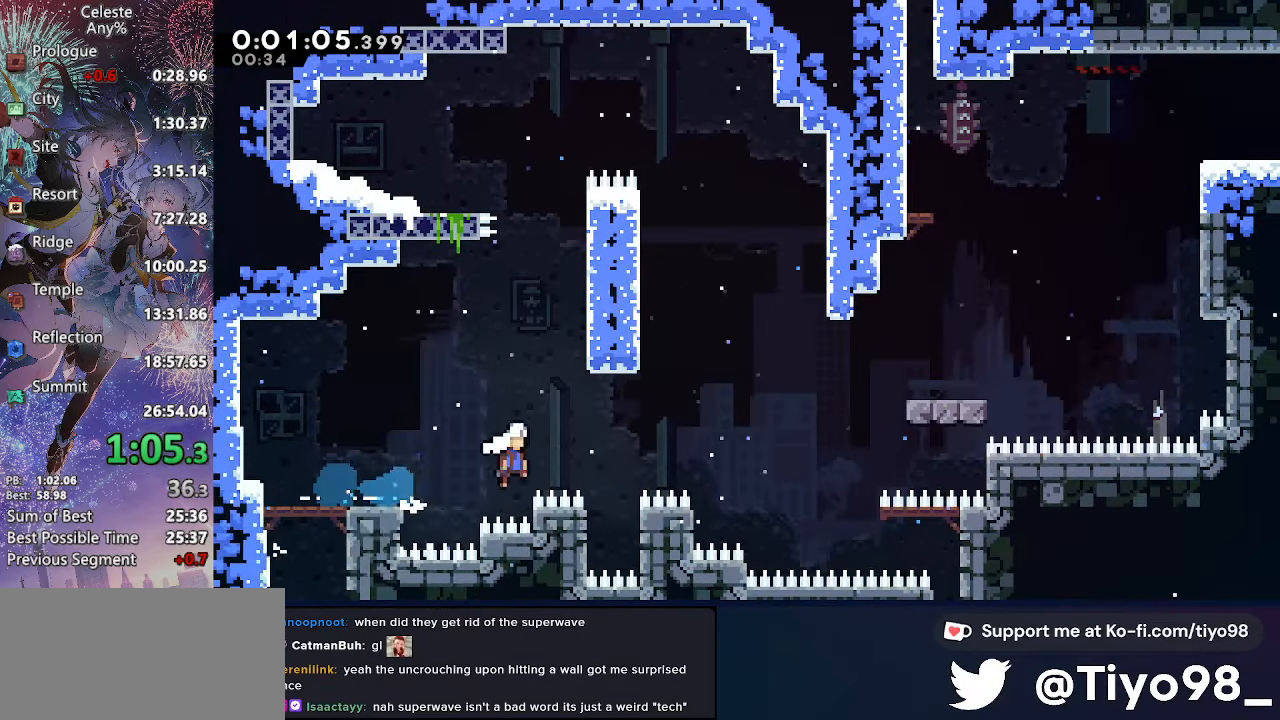
{"buttons": ["DPAD_RIGHT"], "left_stick": "center", "right_stick": "center", "events": [[50, "CROSS", "up"], [167, "SQUARE", "down"], [384, "SQUARE", "up"], [400, "DPAD_UP", "up"]]}